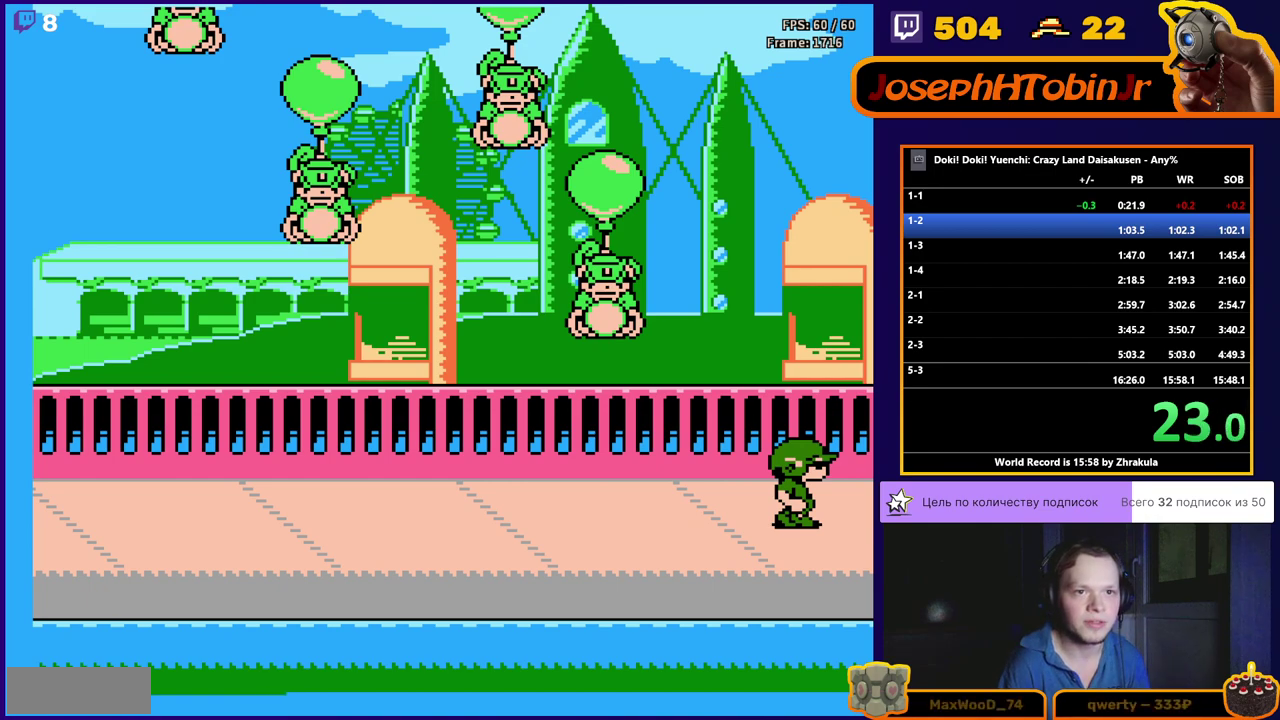
Gameplay with a controller (Nintendo layout); each line is a JSON object with the inputs held at the frame after it. "events" lists button and stick changes between this image and that frame as [ms after this image, input, new state], when the widget could be followed in between. Not read: L3 R3.
{"buttons": [], "events": []}
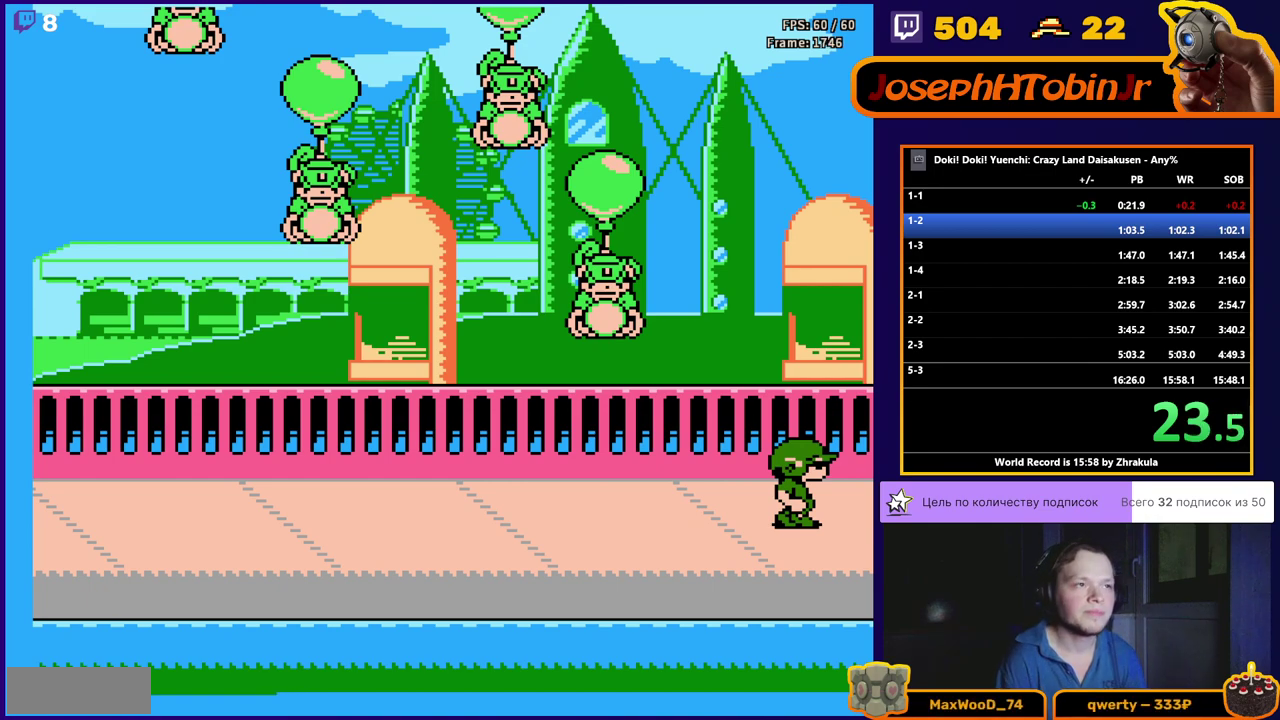
{"buttons": [], "events": []}
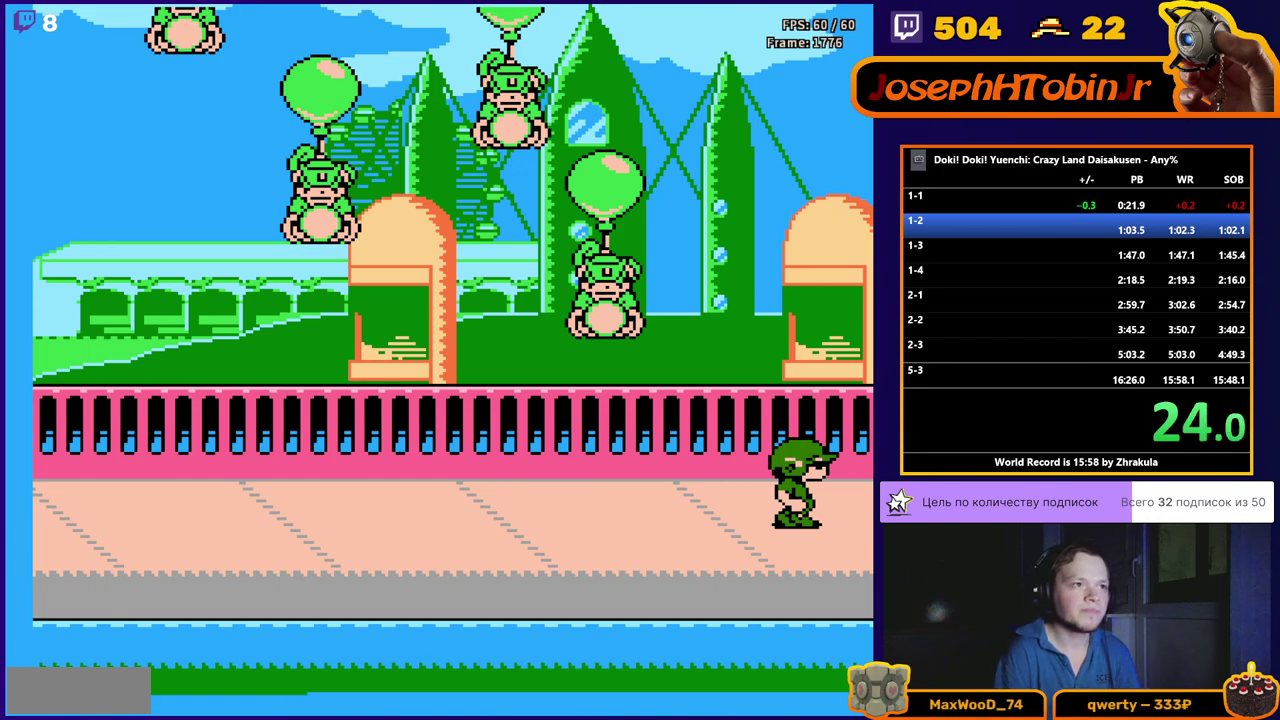
{"buttons": [], "events": []}
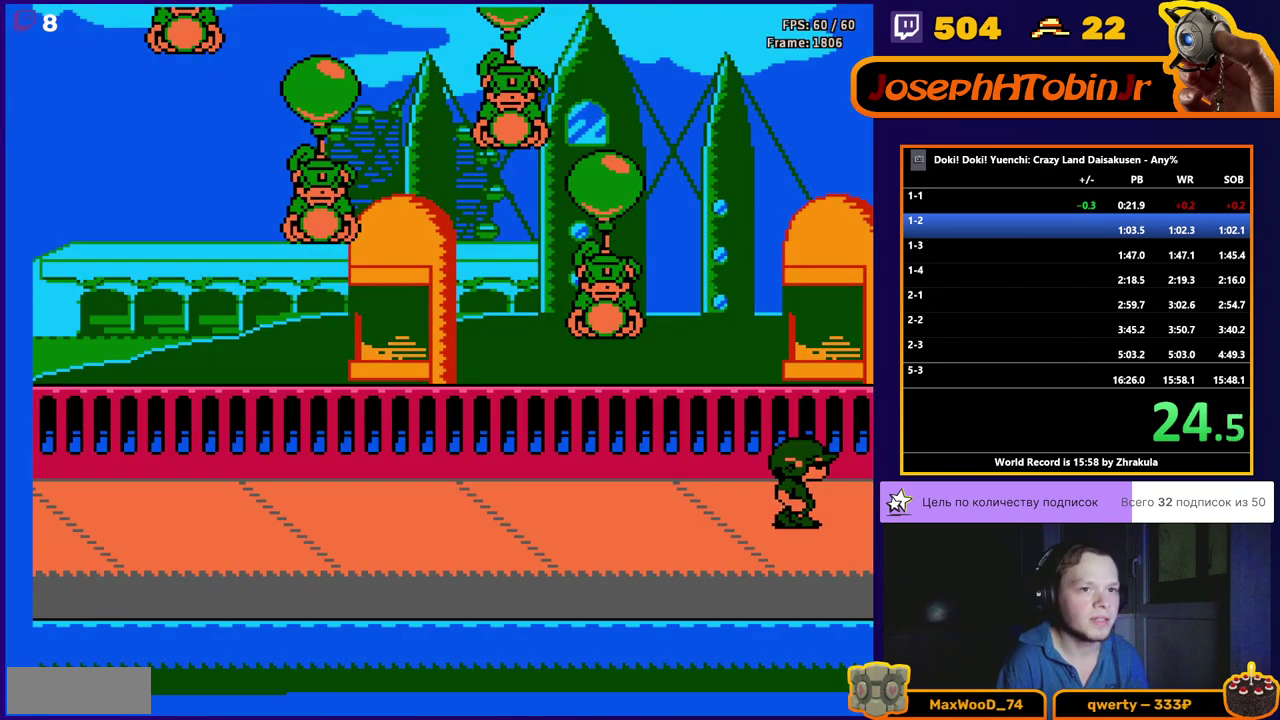
{"buttons": [], "events": []}
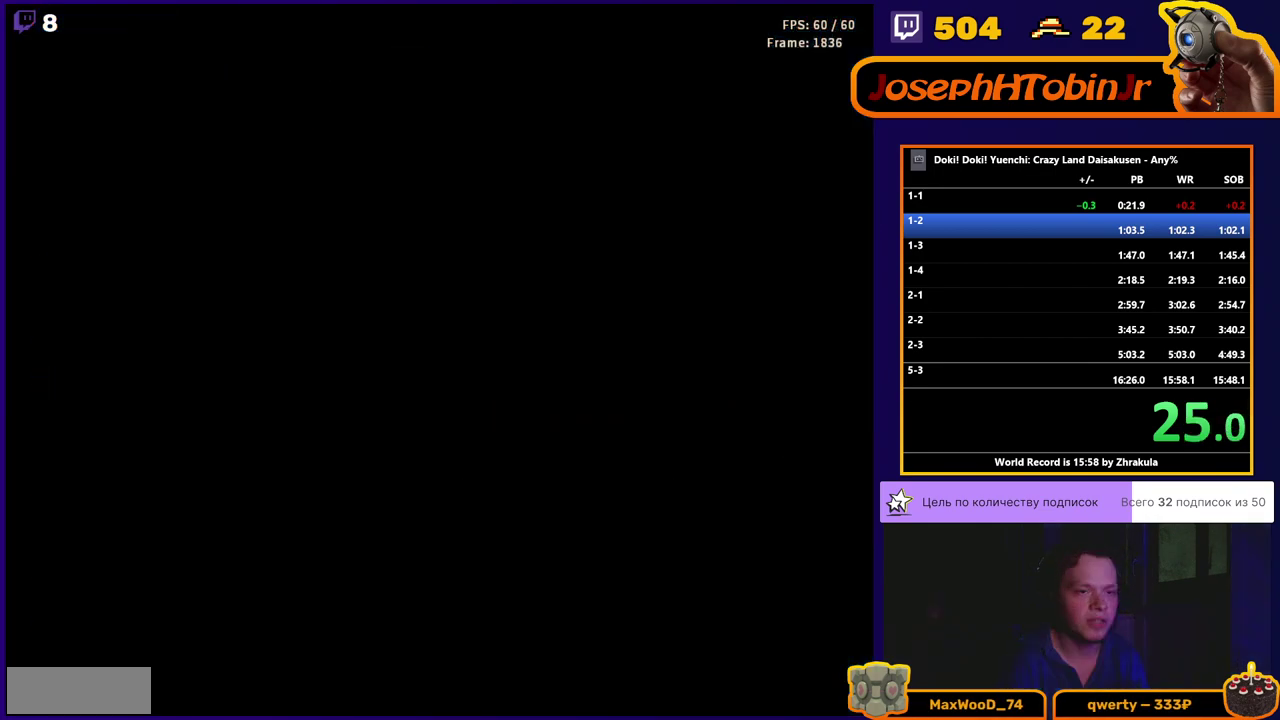
{"buttons": [], "events": []}
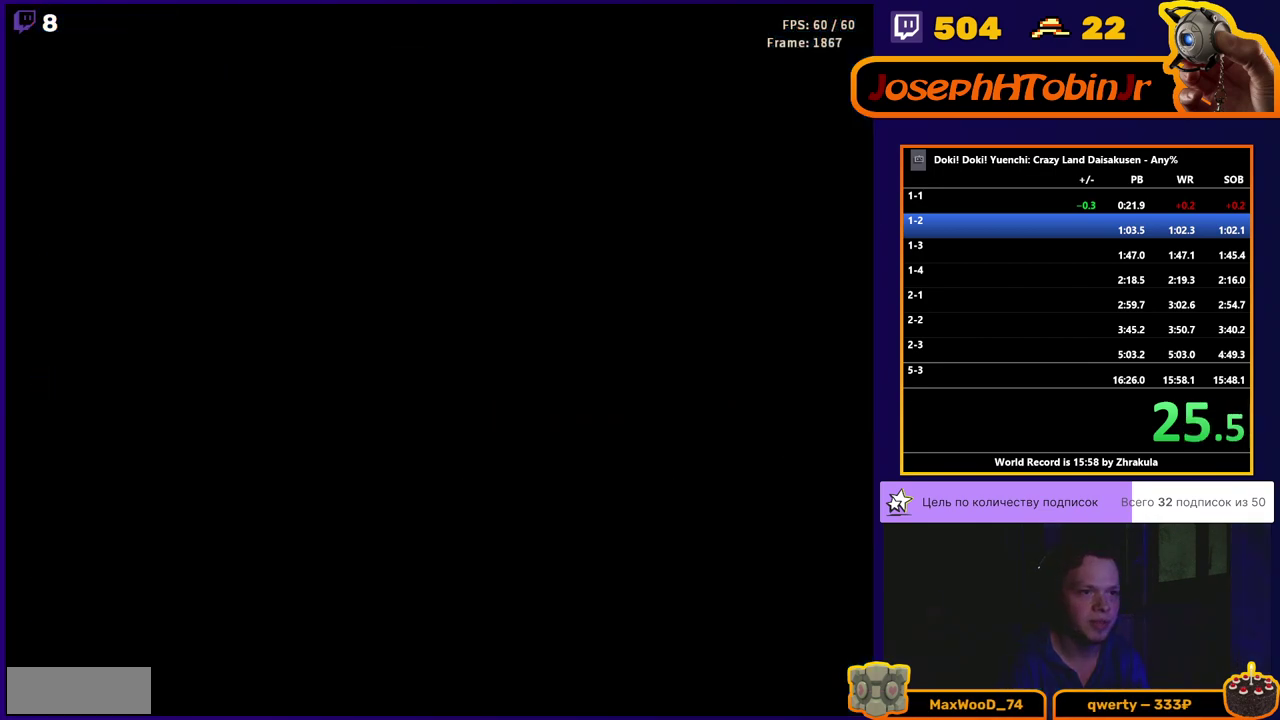
{"buttons": [], "events": []}
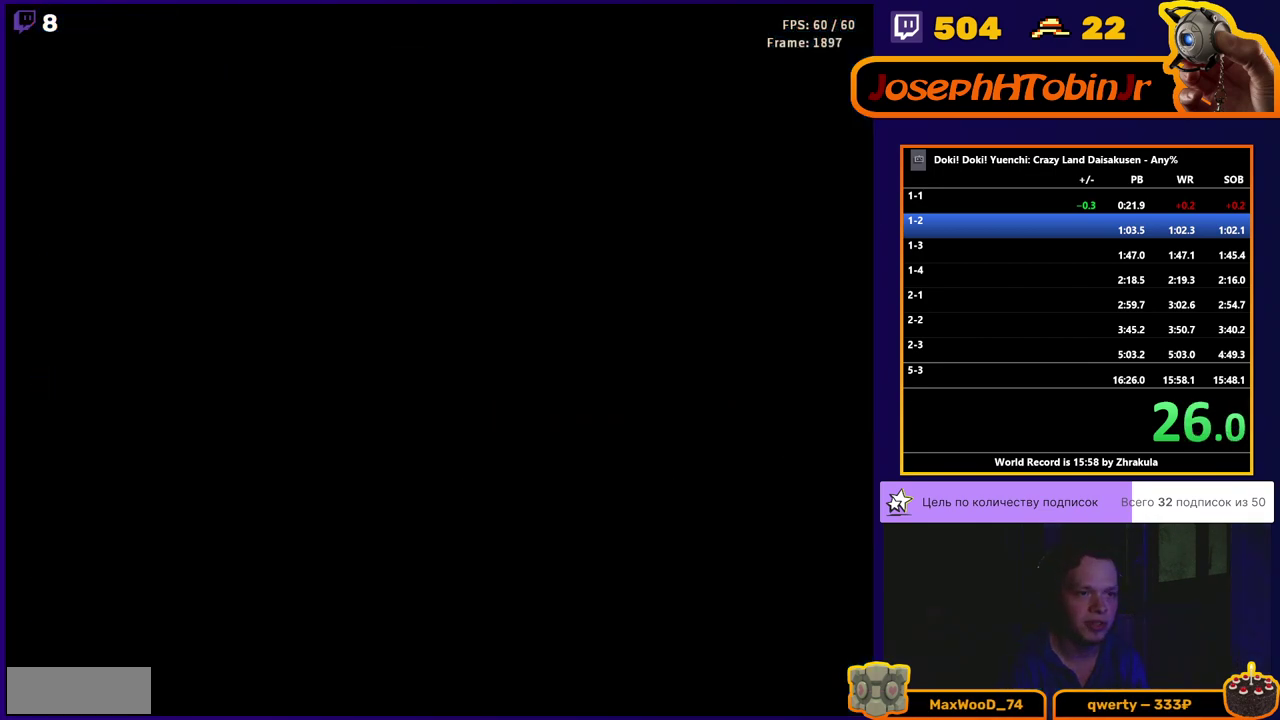
{"buttons": [], "events": []}
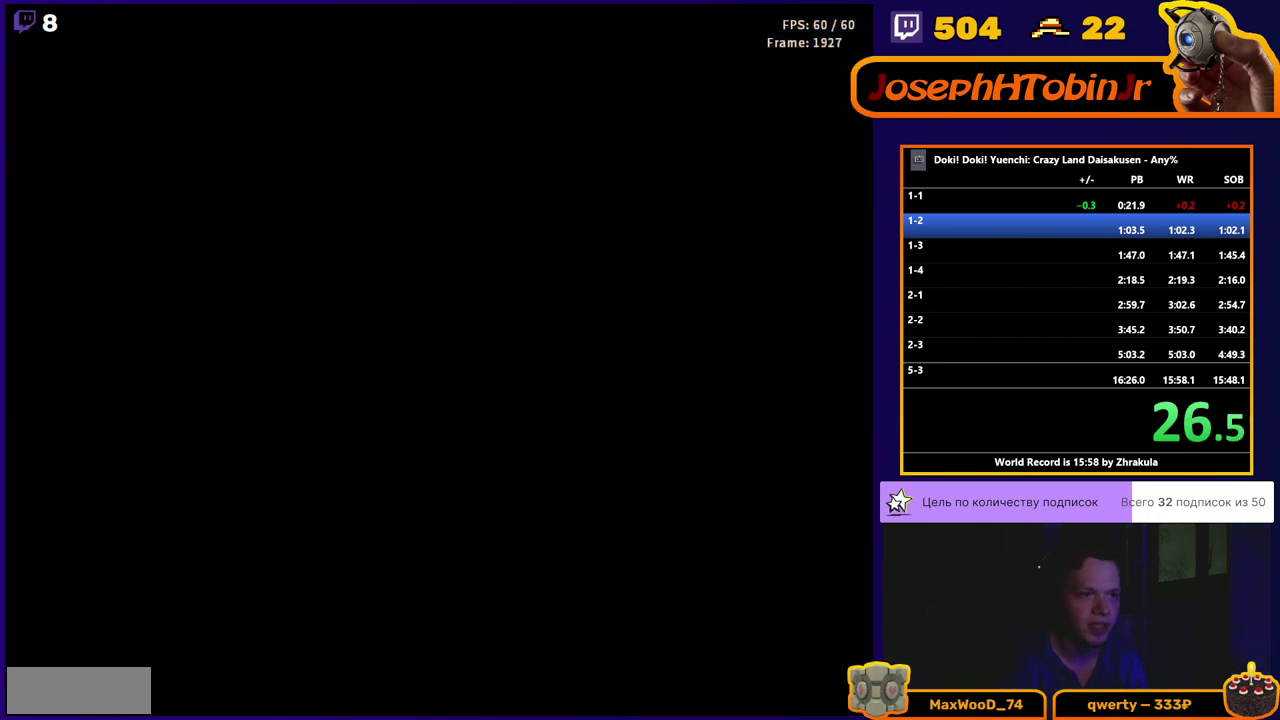
{"buttons": [], "events": []}
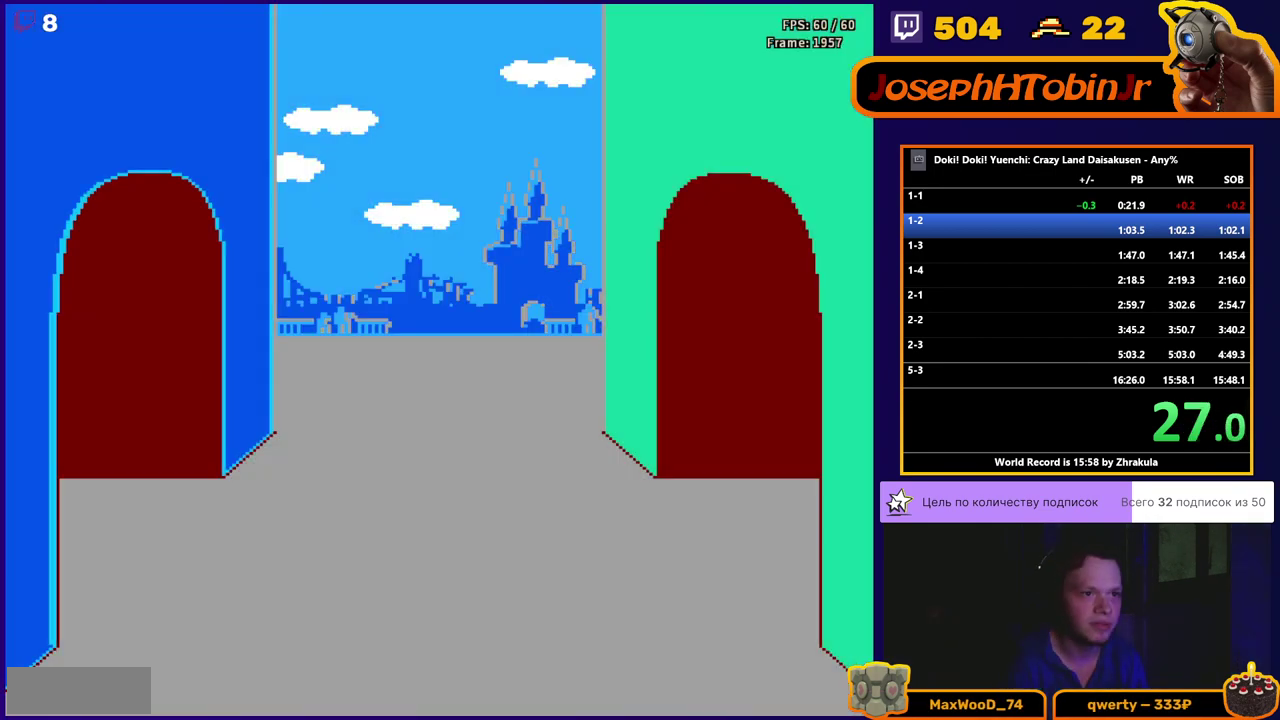
{"buttons": ["DPAD_RIGHT"], "events": [[167, "START", "down"], [267, "START", "up"], [317, "DPAD_RIGHT", "down"]]}
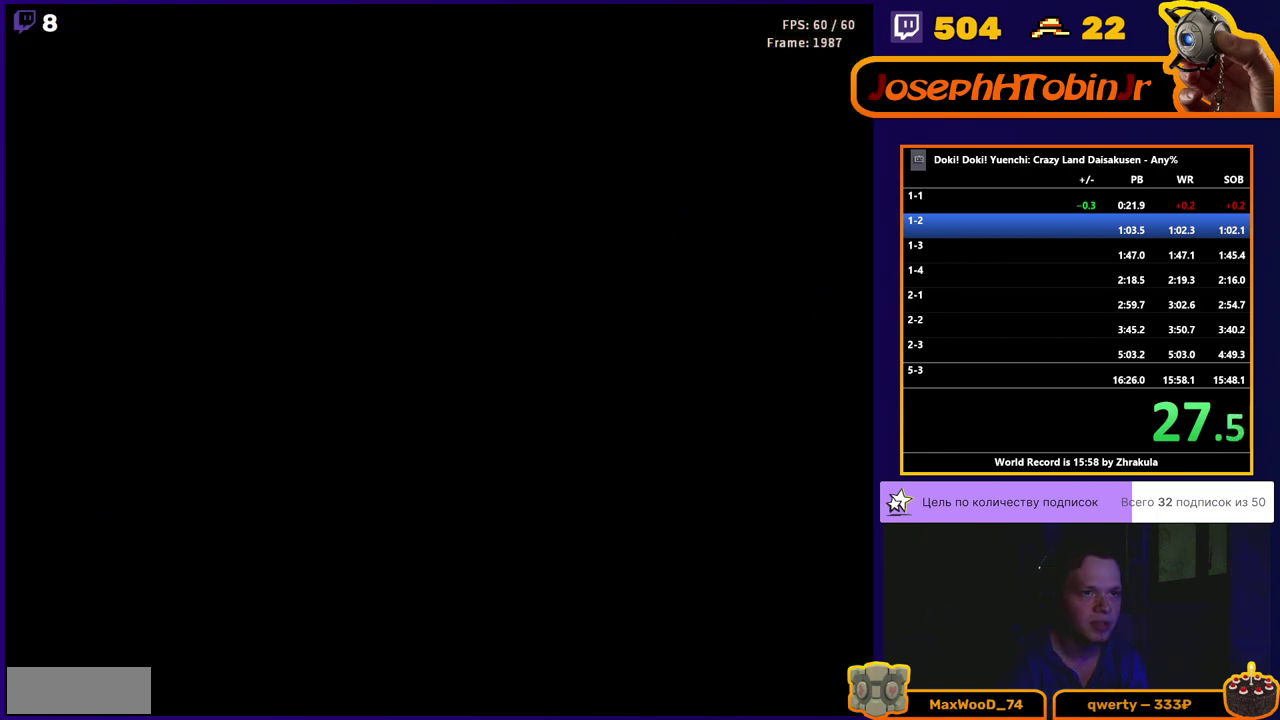
{"buttons": ["DPAD_RIGHT"], "events": []}
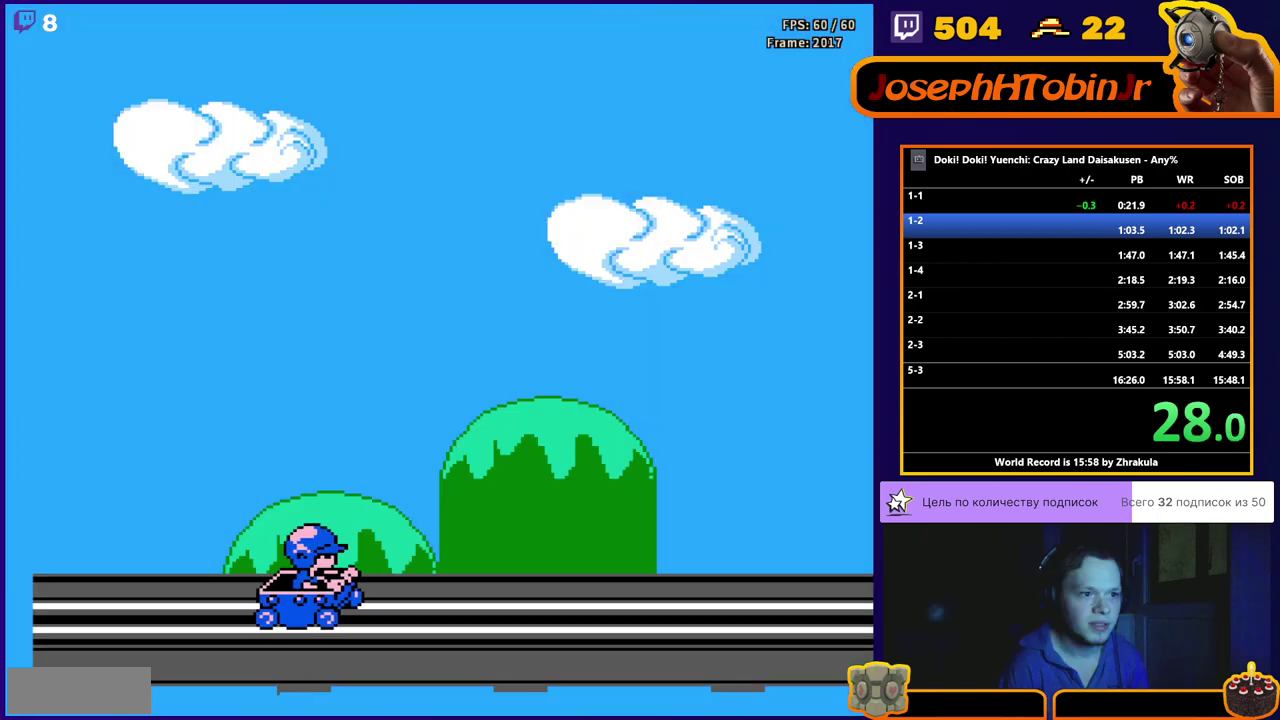
{"buttons": ["B", "DPAD_RIGHT"], "events": [[83, "B", "down"]]}
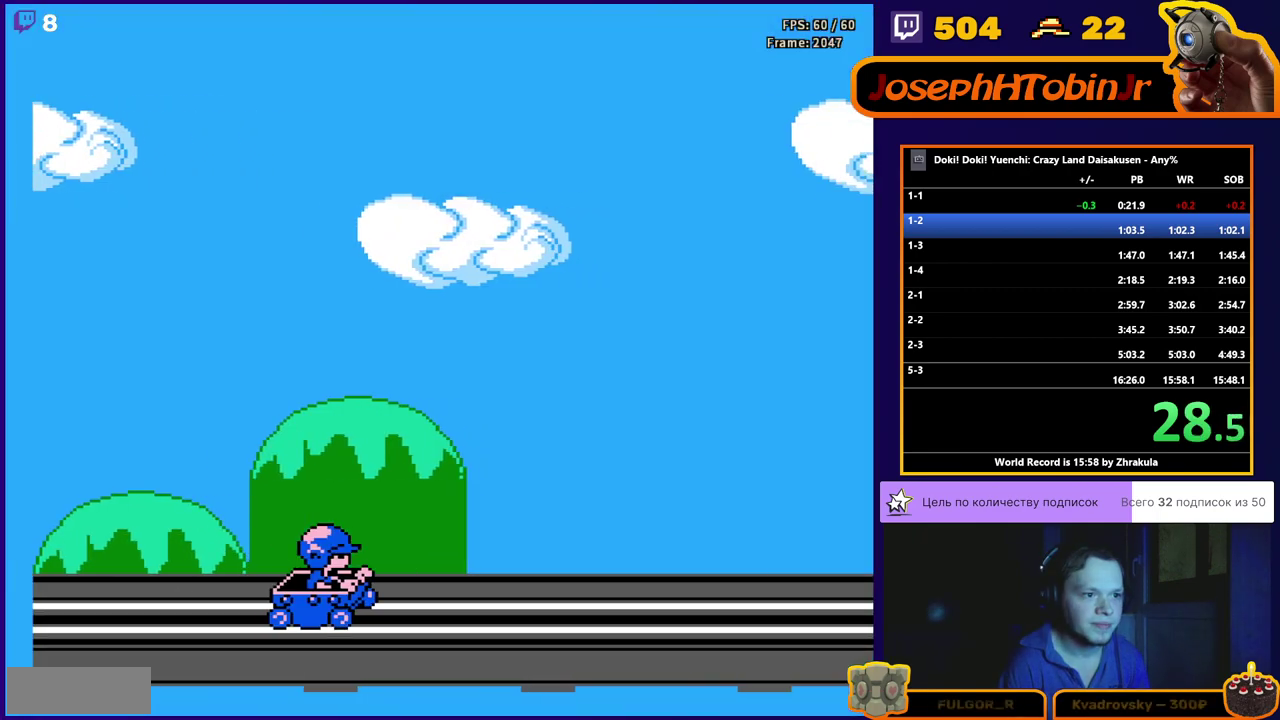
{"buttons": ["B", "DPAD_RIGHT"], "events": []}
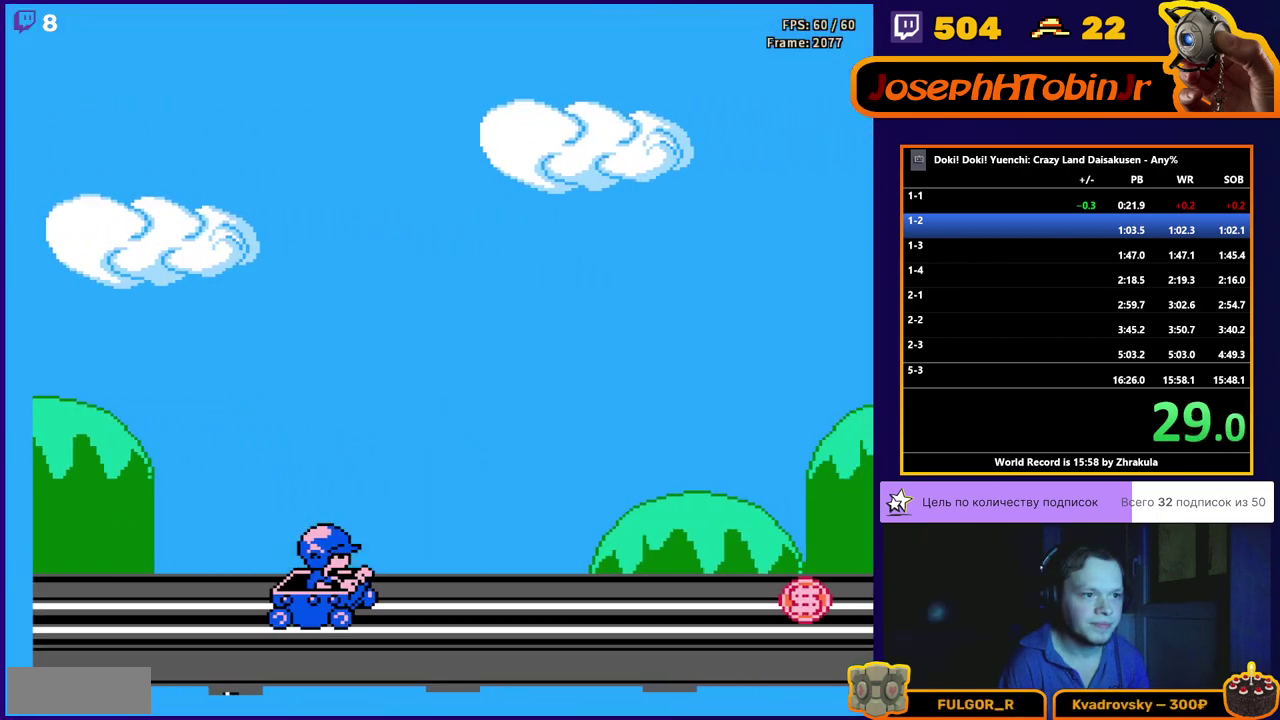
{"buttons": ["B", "DPAD_RIGHT"], "events": []}
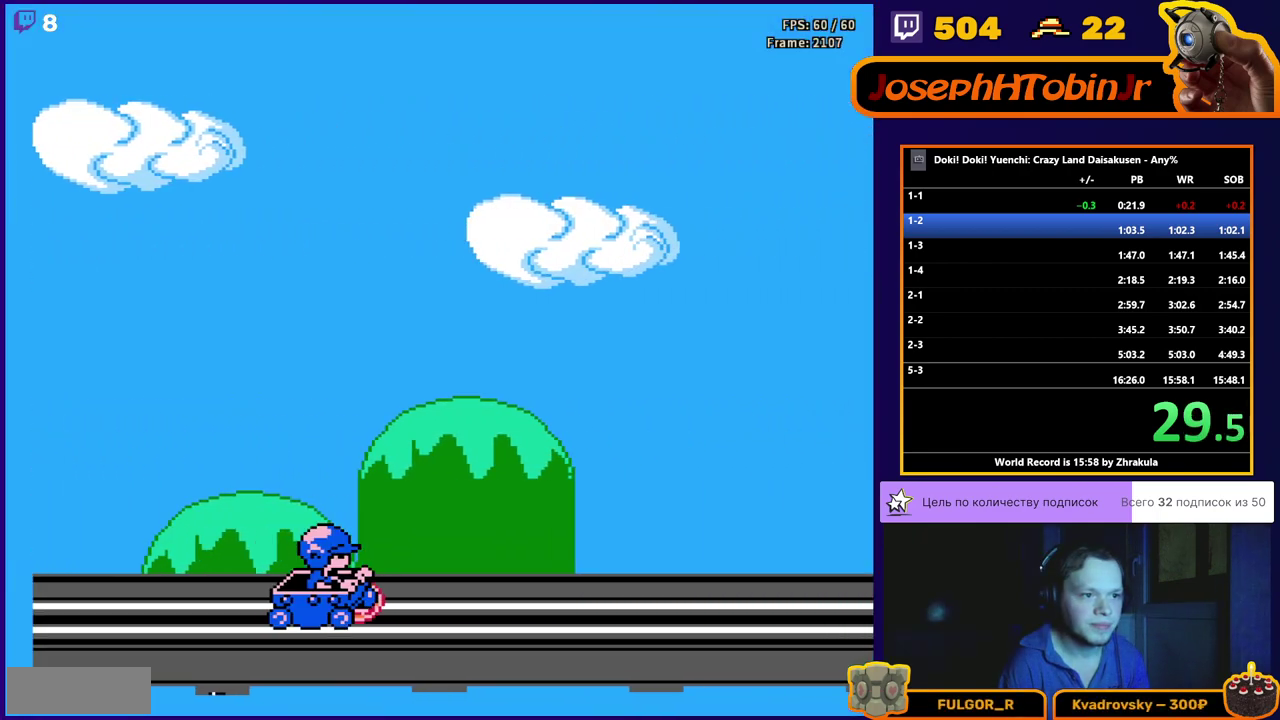
{"buttons": ["B", "DPAD_RIGHT"], "events": []}
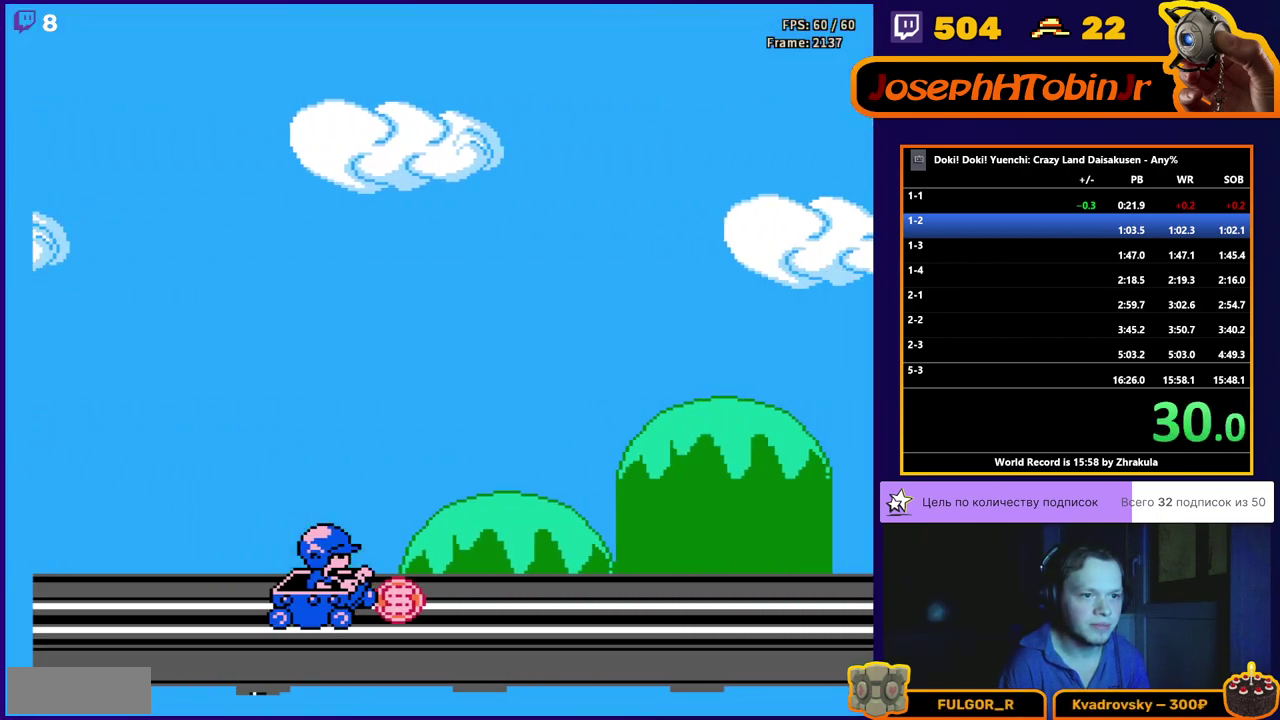
{"buttons": ["A", "B", "DPAD_RIGHT"], "events": [[400, "A", "down"]]}
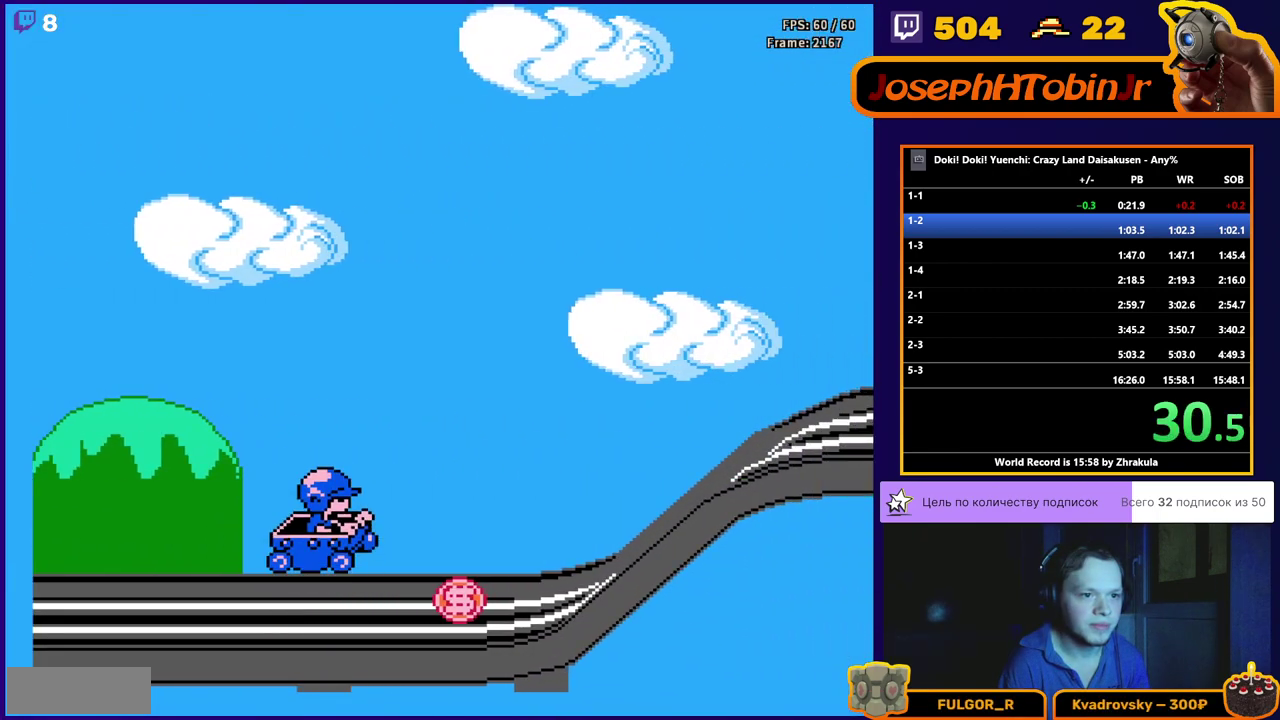
{"buttons": ["B", "DPAD_RIGHT"], "events": [[67, "A", "up"]]}
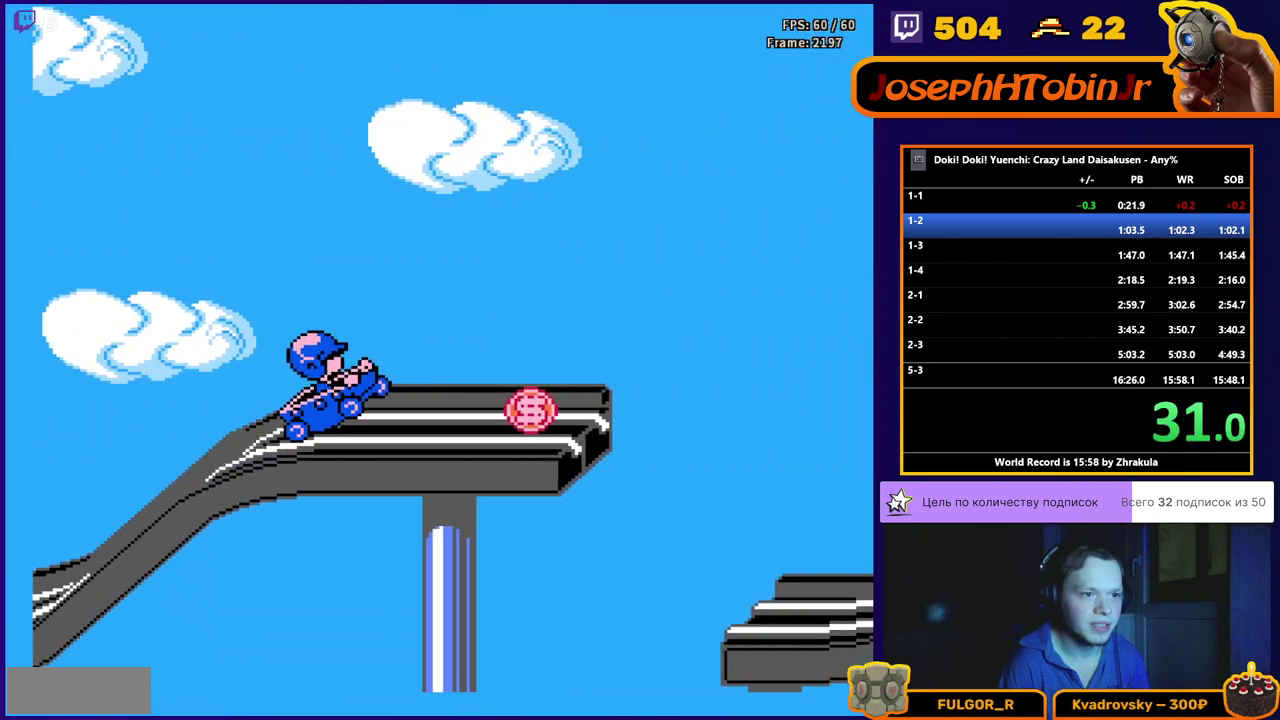
{"buttons": ["B", "DPAD_RIGHT"], "events": [[217, "A", "down"], [367, "A", "up"]]}
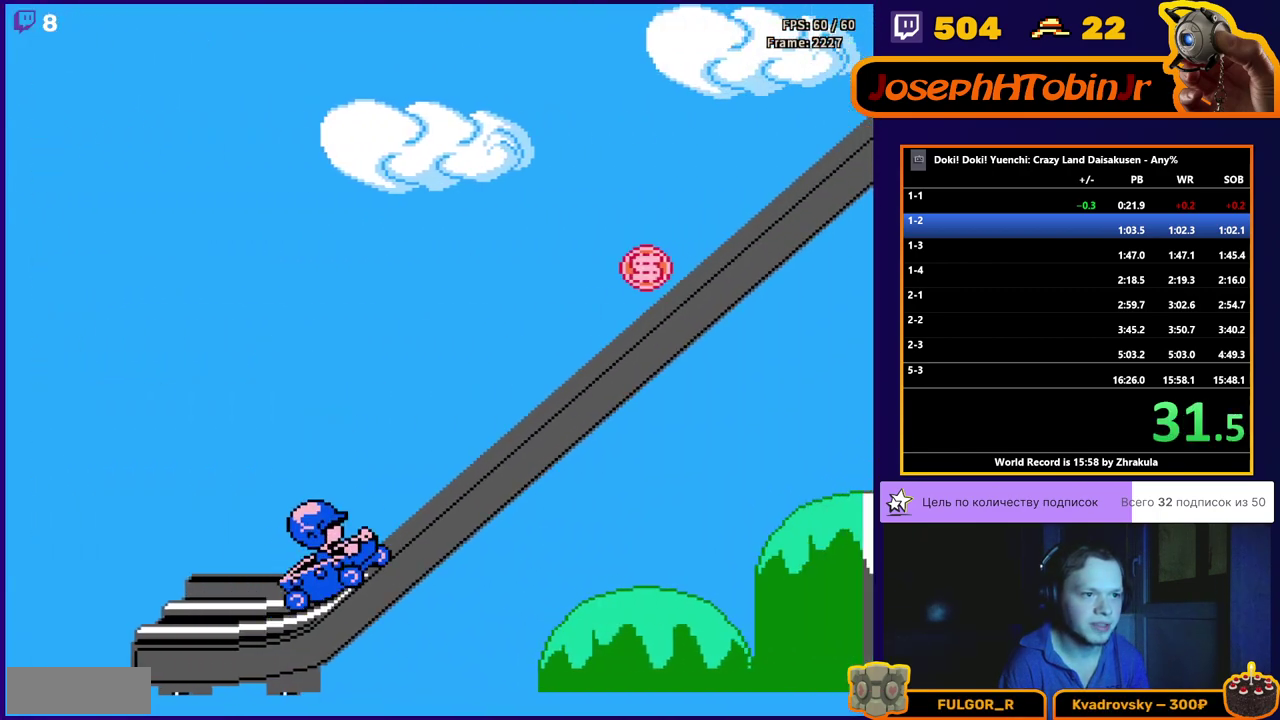
{"buttons": ["B", "DPAD_RIGHT"], "events": []}
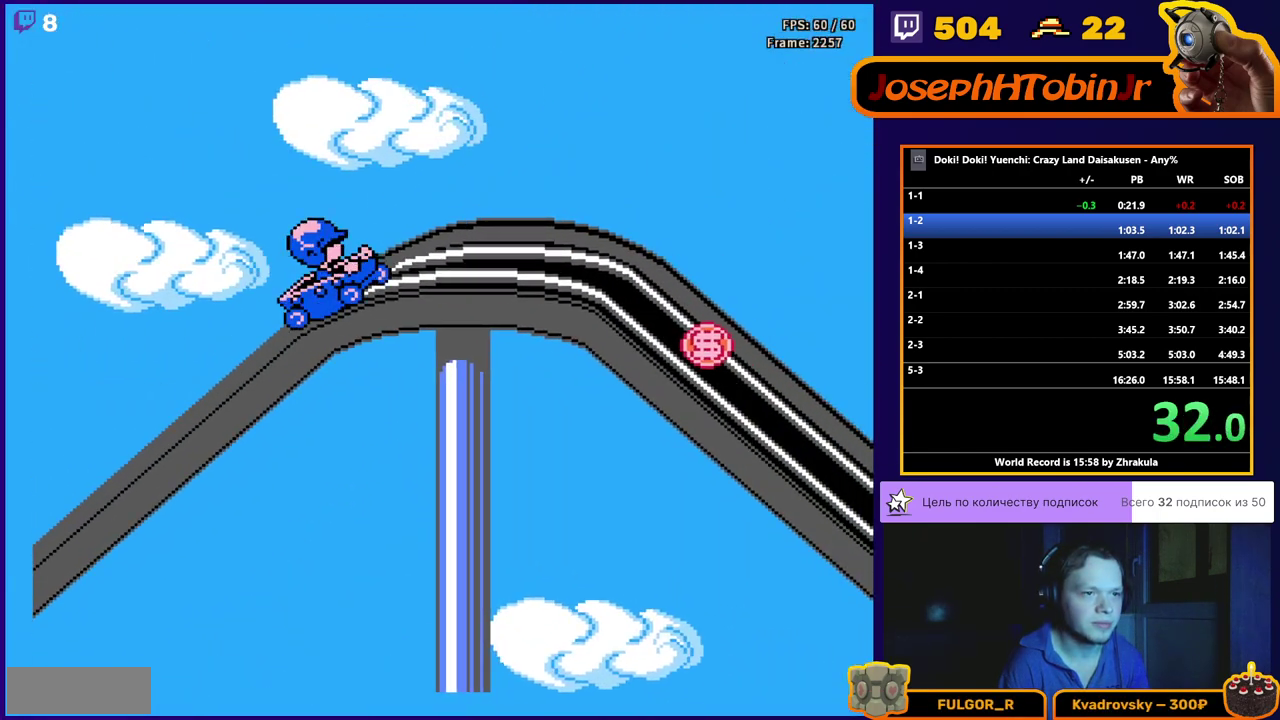
{"buttons": ["B", "DPAD_RIGHT"], "events": [[133, "A", "down"], [283, "A", "up"]]}
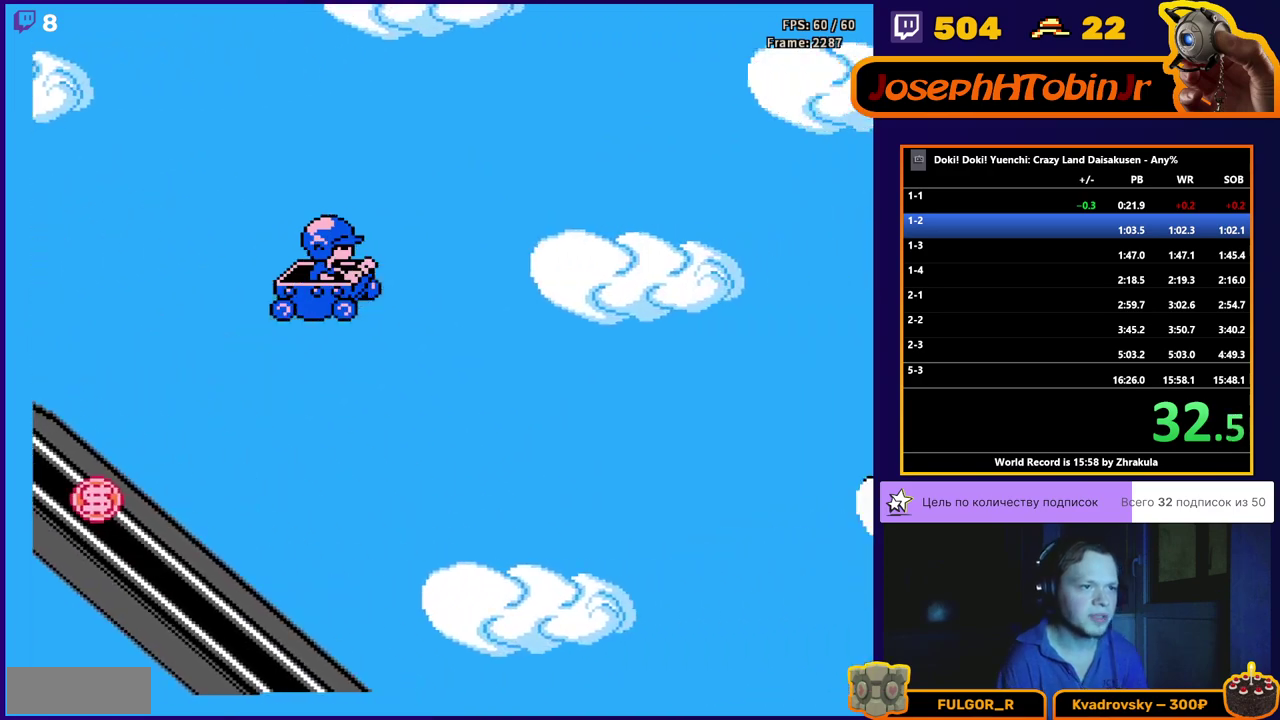
{"buttons": ["B", "DPAD_RIGHT"], "events": []}
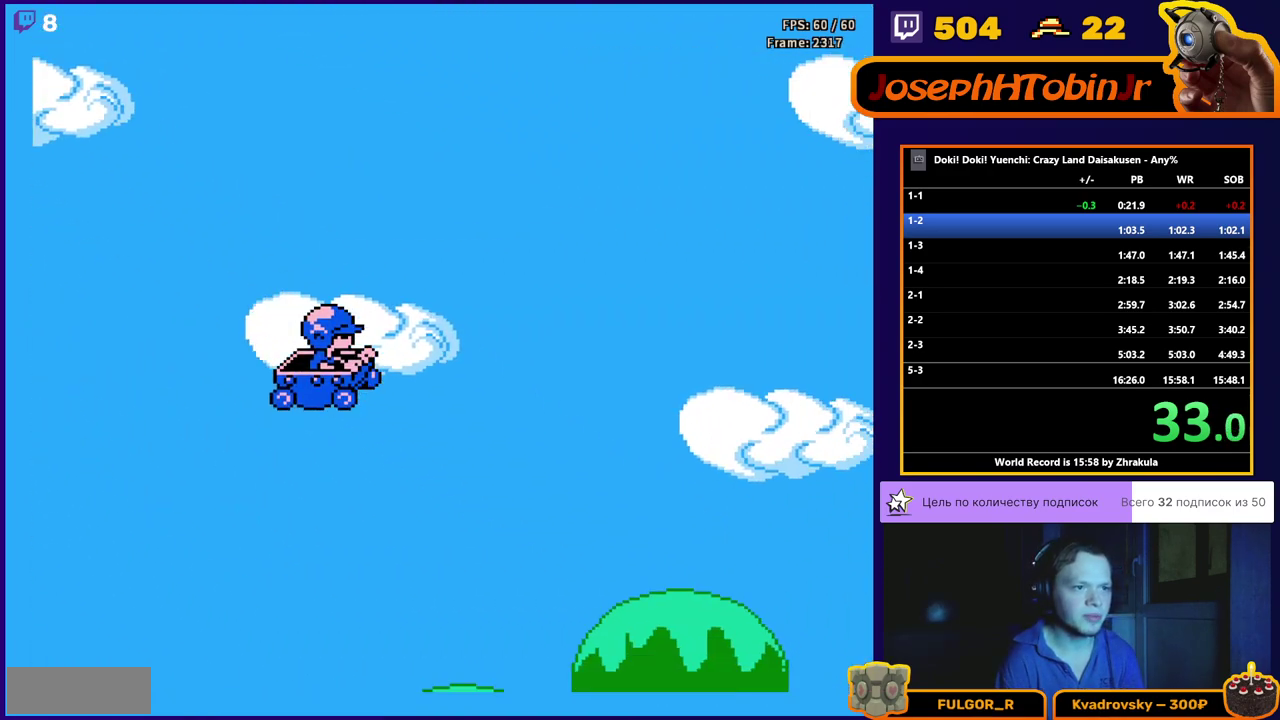
{"buttons": ["A", "B", "DPAD_RIGHT"], "events": [[400, "A", "down"]]}
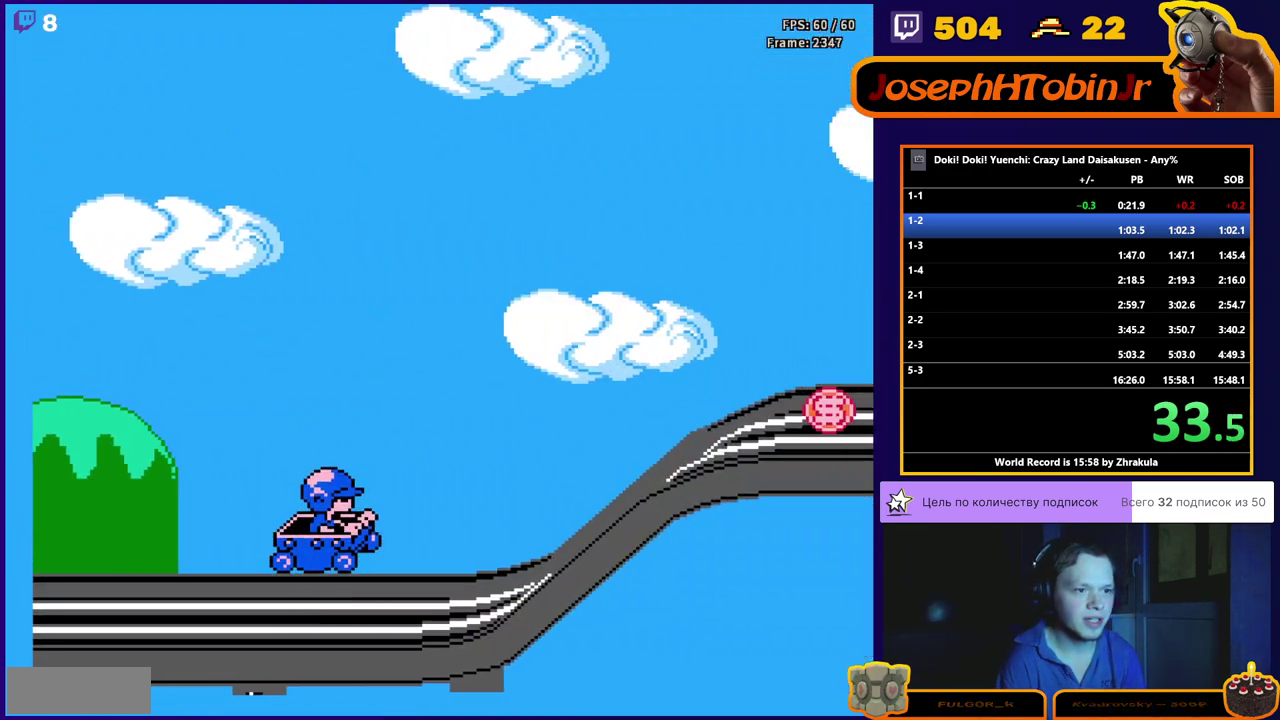
{"buttons": ["B", "DPAD_RIGHT"], "events": [[50, "A", "up"]]}
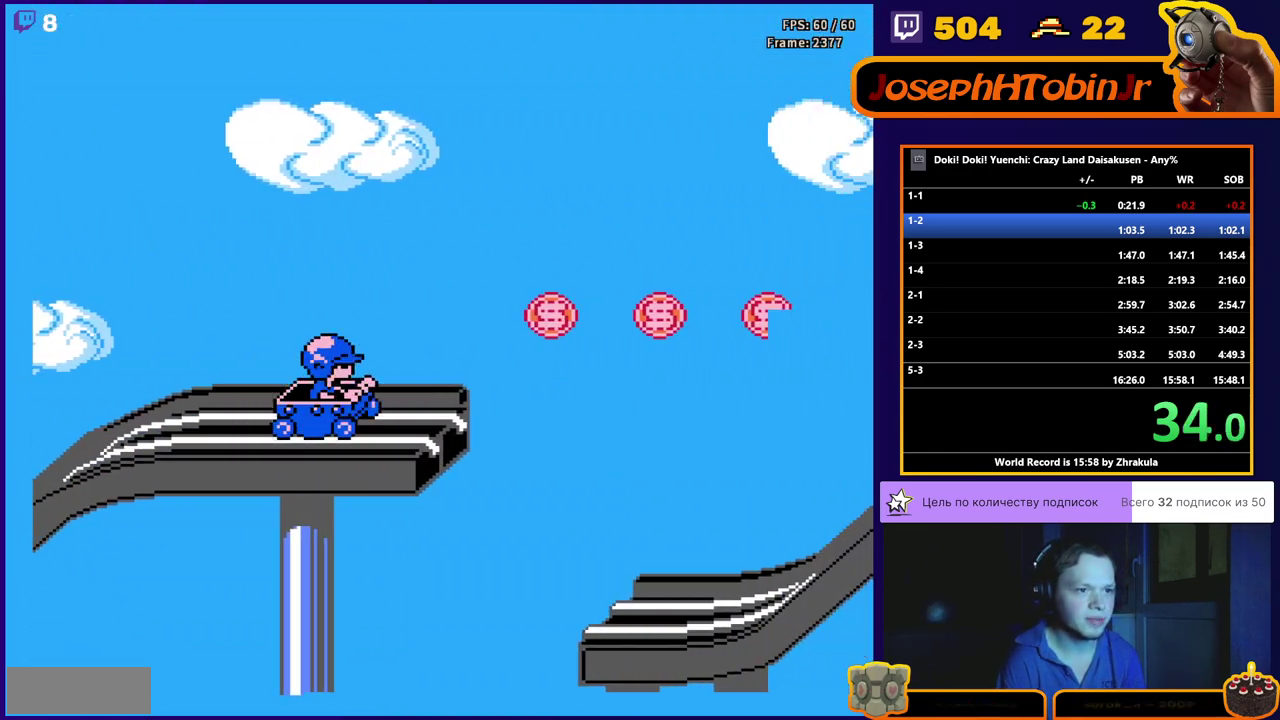
{"buttons": ["B", "DPAD_RIGHT"], "events": [[83, "A", "down"], [233, "A", "up"]]}
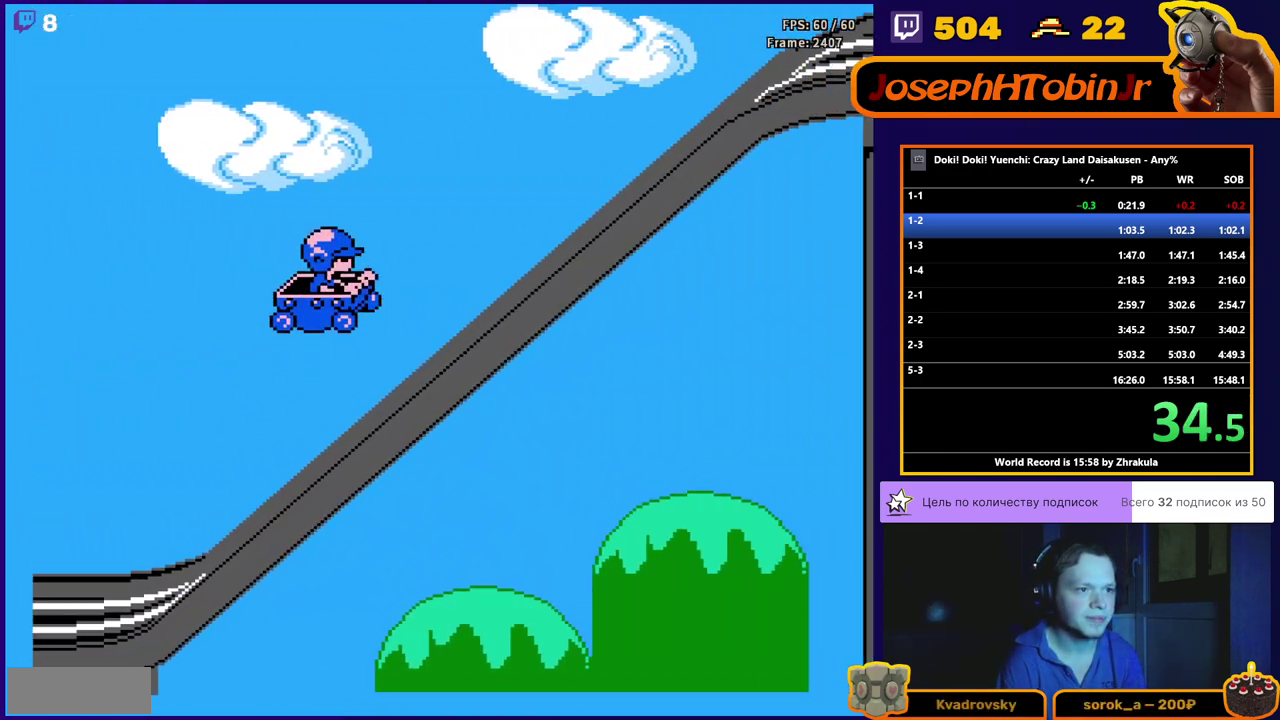
{"buttons": ["A", "B", "DPAD_RIGHT"], "events": [[483, "A", "down"]]}
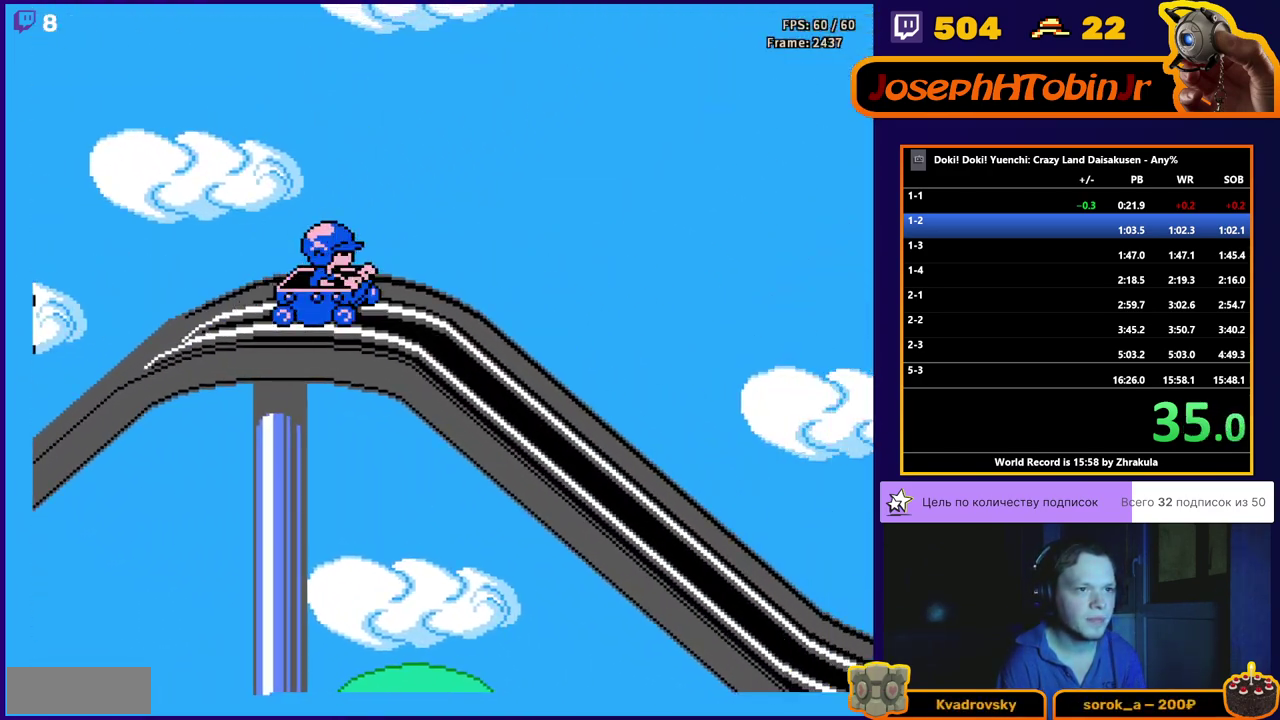
{"buttons": ["B", "DPAD_RIGHT"], "events": [[167, "A", "up"]]}
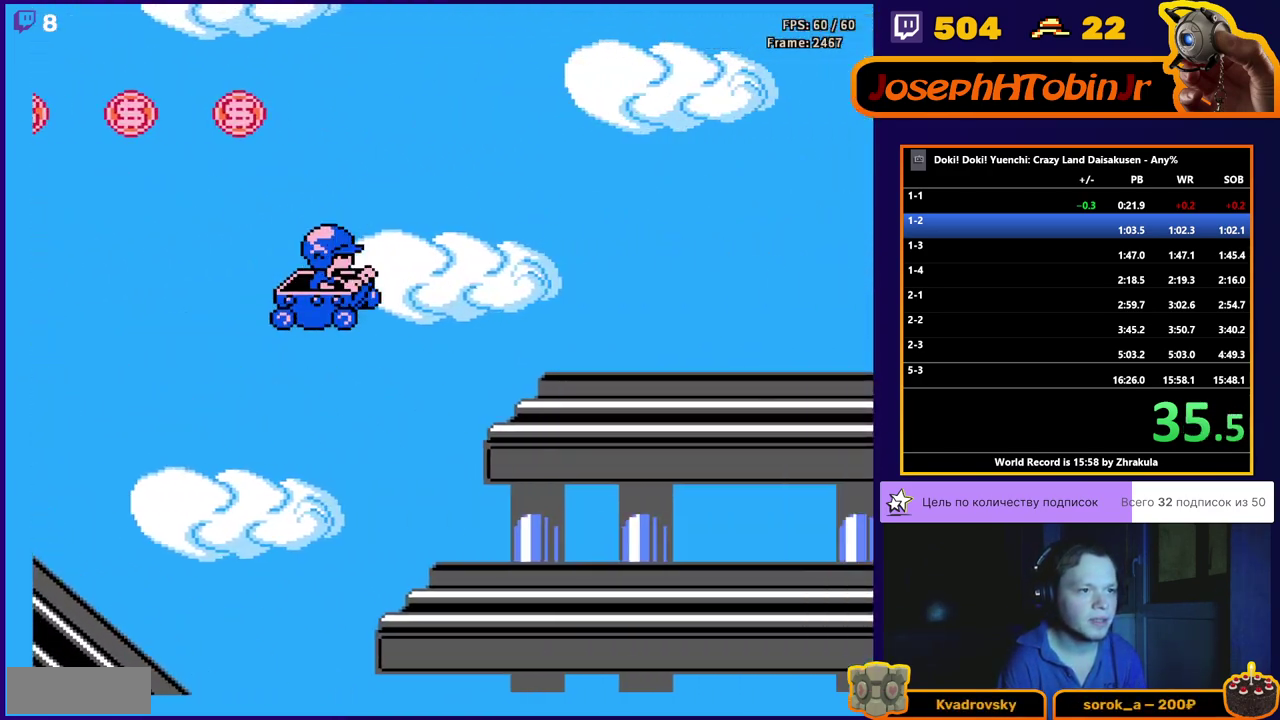
{"buttons": ["B", "DPAD_RIGHT"], "events": []}
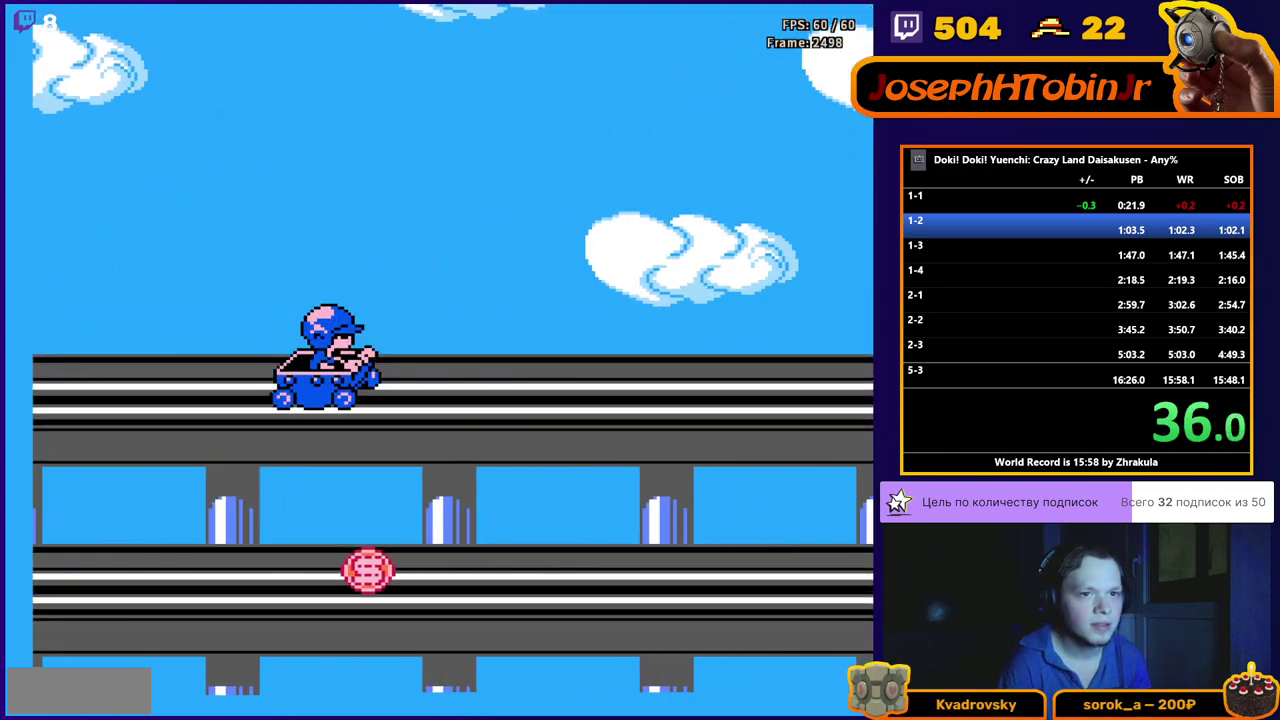
{"buttons": ["B", "DPAD_RIGHT"], "events": []}